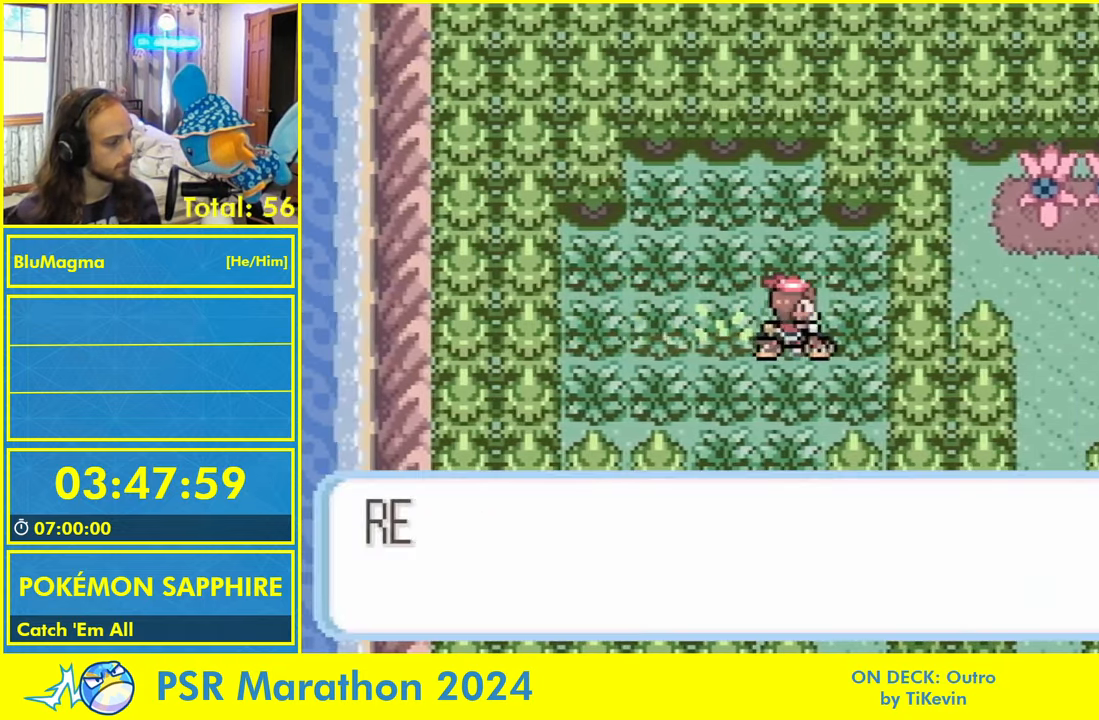
Gameplay with a controller (Nintendo layout); each line is a JSON object with the inputs held at the frame after it (dt_ms = milliseconds from this image to that frame). "events" lists button and stick changes between this image and that frame as [ms after this image, input, new state], when the widget could be followed in between. Not read: L2 L3 R3 START X Y.
{"dt_ms": 500, "buttons": ["DPAD_LEFT"], "events": [[350, "B", "down"], [450, "B", "up"]]}
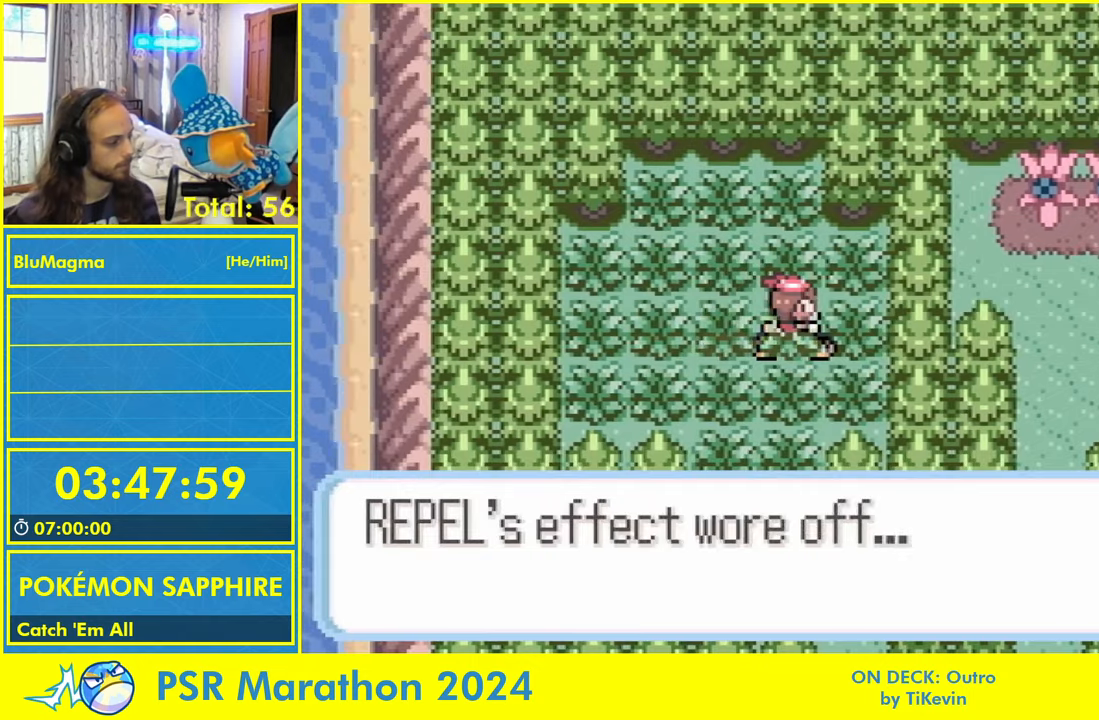
{"dt_ms": 500, "buttons": ["DPAD_RIGHT"], "events": [[33, "B", "down"], [133, "B", "up"], [450, "DPAD_LEFT", "up"], [467, "DPAD_RIGHT", "down"]]}
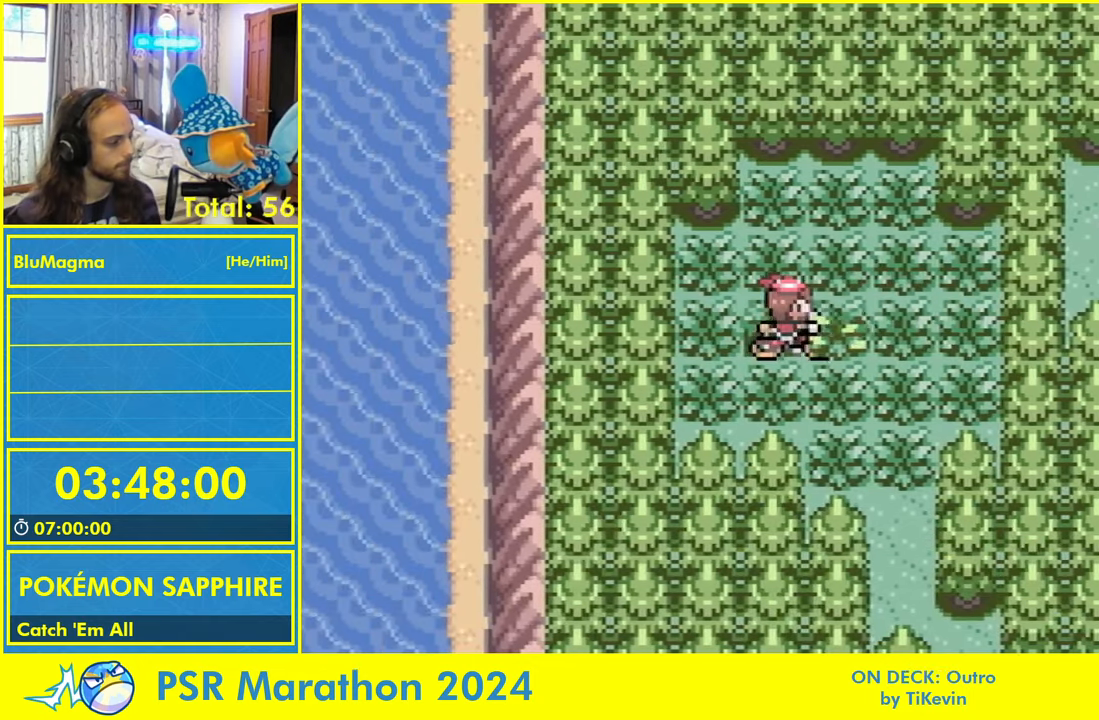
{"dt_ms": 500, "buttons": ["DPAD_LEFT"], "events": [[200, "DPAD_RIGHT", "up"], [217, "DPAD_LEFT", "down"]]}
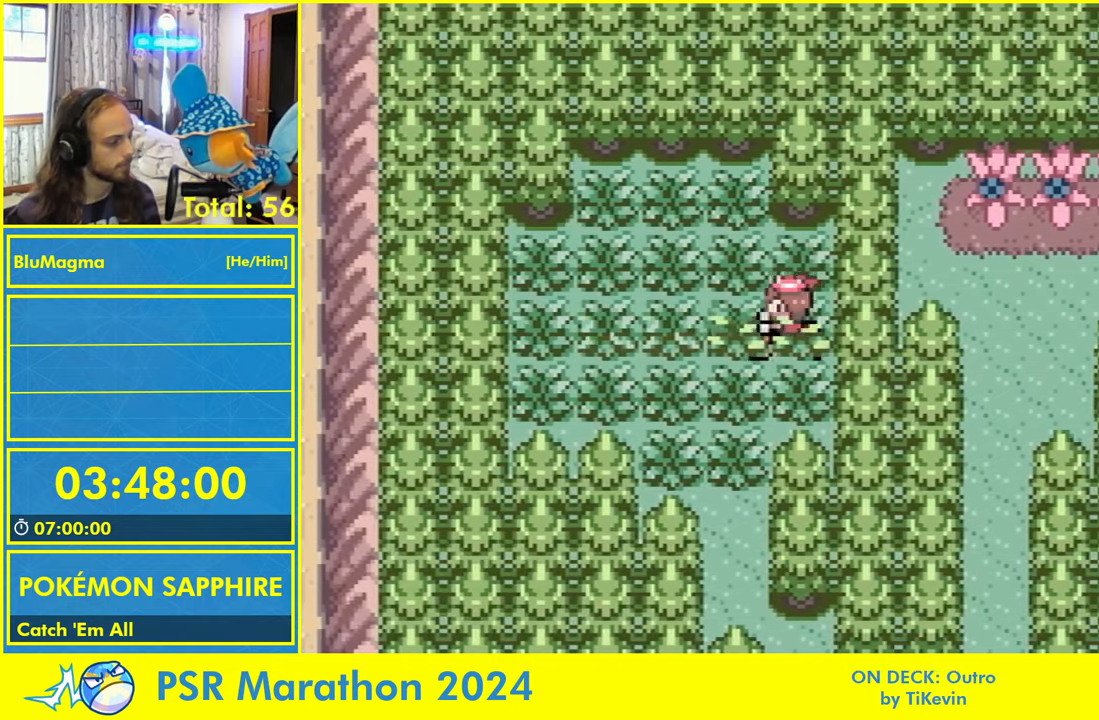
{"dt_ms": 1000, "buttons": [], "events": [[433, "DPAD_LEFT", "up"], [450, "DPAD_RIGHT", "down"], [483, "L1", "down"], [550, "R1", "down"], [667, "L1", "up"], [667, "R1", "up"], [717, "DPAD_RIGHT", "up"], [733, "DPAD_LEFT", "down"], [817, "DPAD_LEFT", "up"], [900, "DPAD_RIGHT", "down"], [1000, "DPAD_RIGHT", "up"]]}